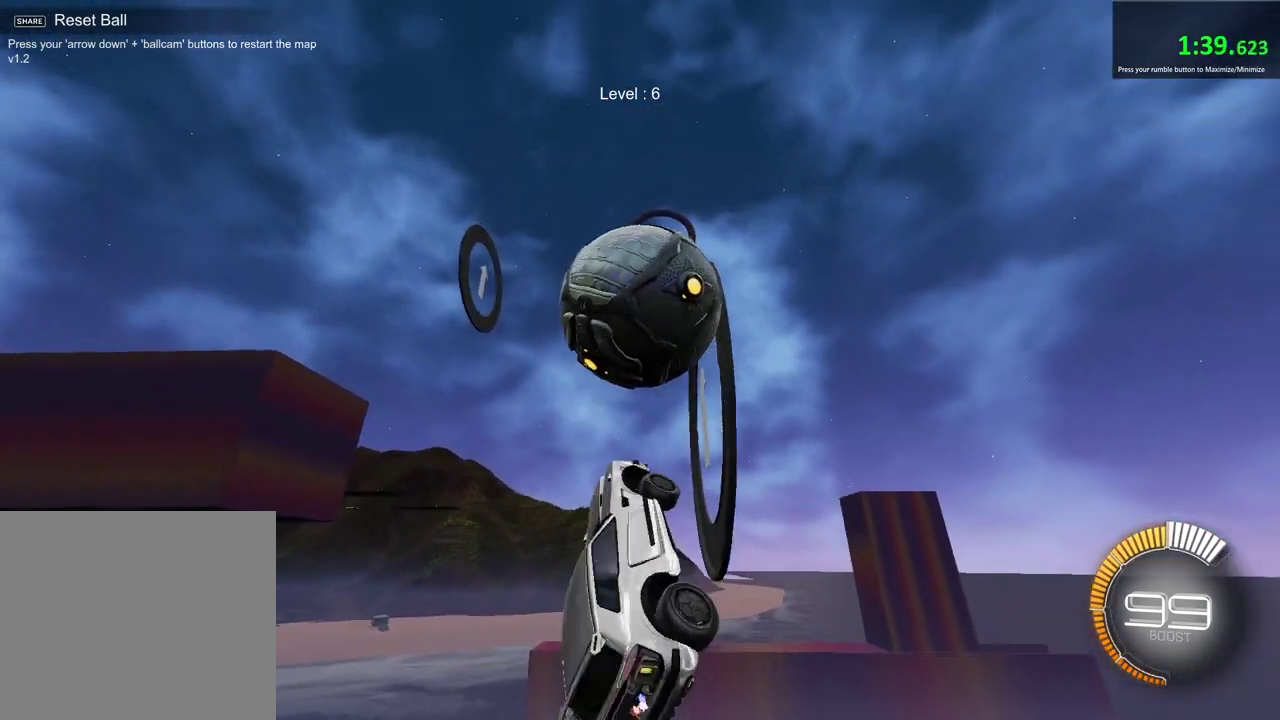
Gameplay with a controller (PlayStation layout); each line is a JSON object with the inputs held at the frame after it (dt_ms = milliseconds from this image to that frame). "events" lists button and stick changes between this image and that frame as [ms after this image, input, new state], when the widget could be followed in between. Not read: L1 R1.
{"dt_ms": 700, "buttons": ["SQUARE"], "left_stick": "up-left", "right_stick": "center", "events": [[67, "left_stick", "center"], [117, "left_stick", "down"], [167, "SQUARE", "up"], [283, "left_stick", "right"], [350, "SQUARE", "down"], [400, "left_stick", "down-right"], [550, "left_stick", "center"], [667, "left_stick", "up-left"]]}
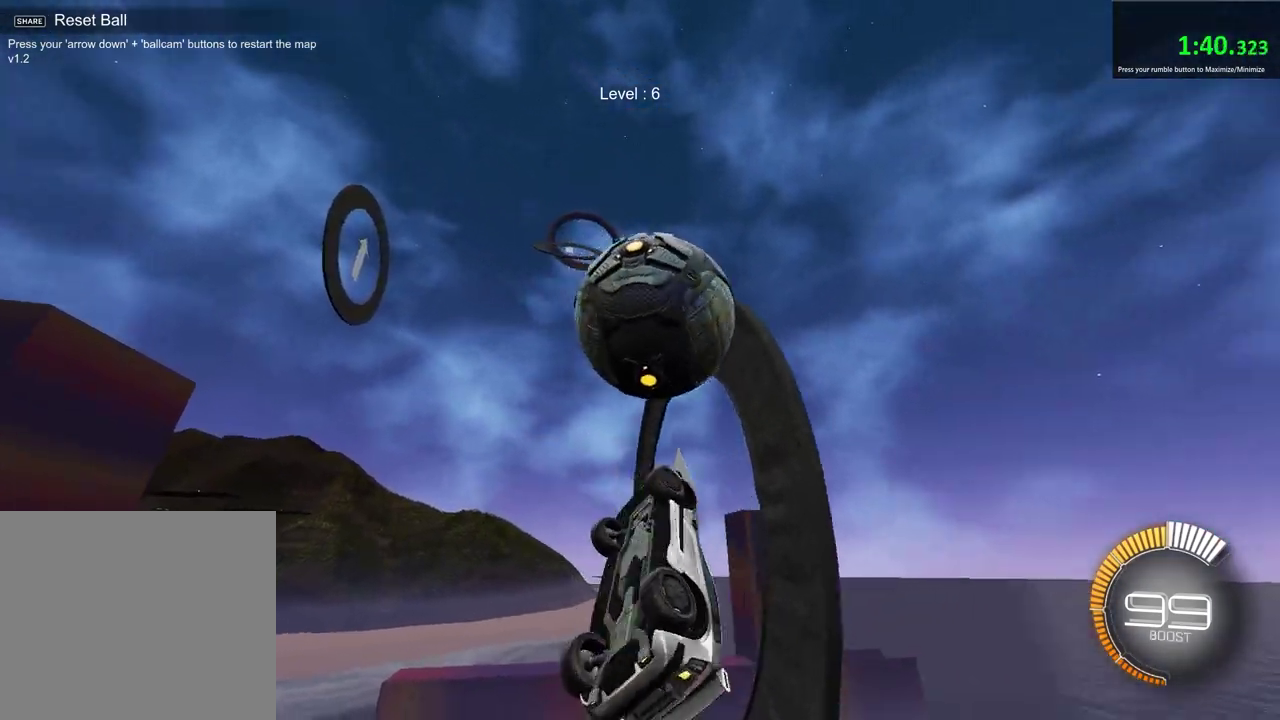
{"dt_ms": 600, "buttons": ["SQUARE"], "left_stick": "right", "right_stick": "center", "events": [[33, "SQUARE", "up"], [250, "SQUARE", "down"], [367, "left_stick", "up"], [433, "left_stick", "up-right"], [583, "left_stick", "right"]]}
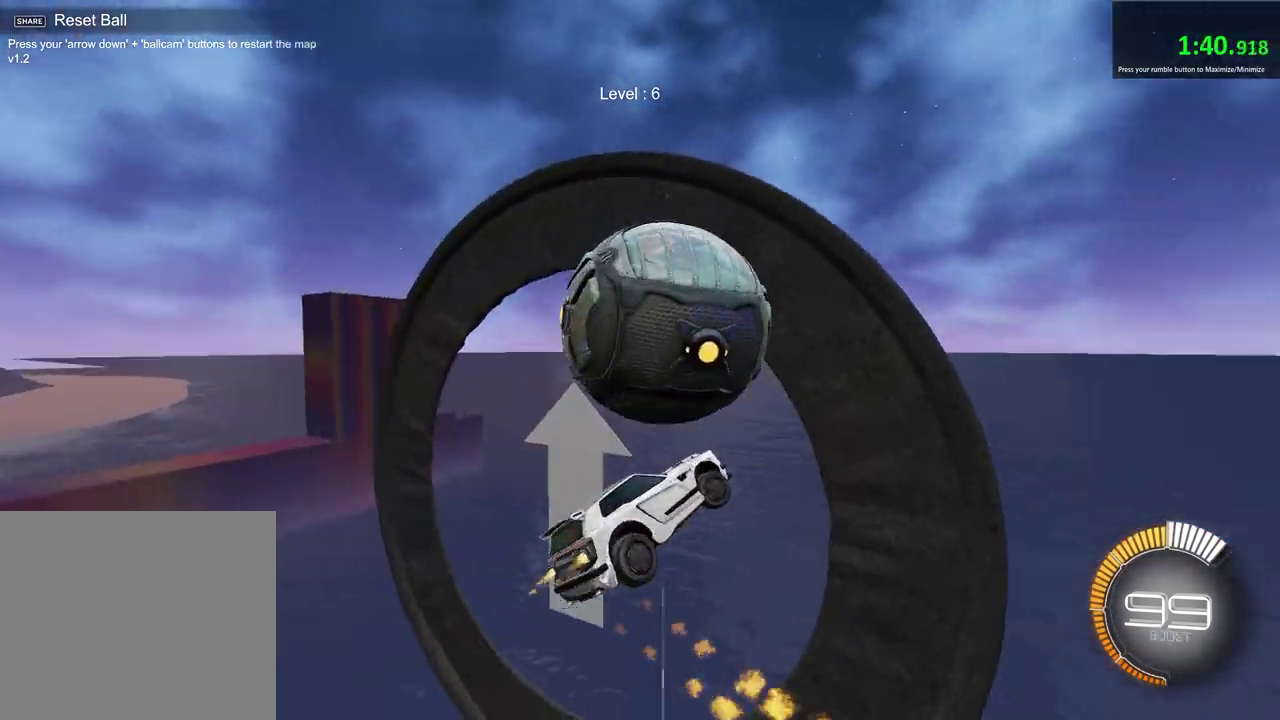
{"dt_ms": 300, "buttons": [], "left_stick": "down-right", "right_stick": "center", "events": [[17, "SQUARE", "up"], [33, "left_stick", "down-right"], [83, "left_stick", "center"], [167, "left_stick", "down-right"]]}
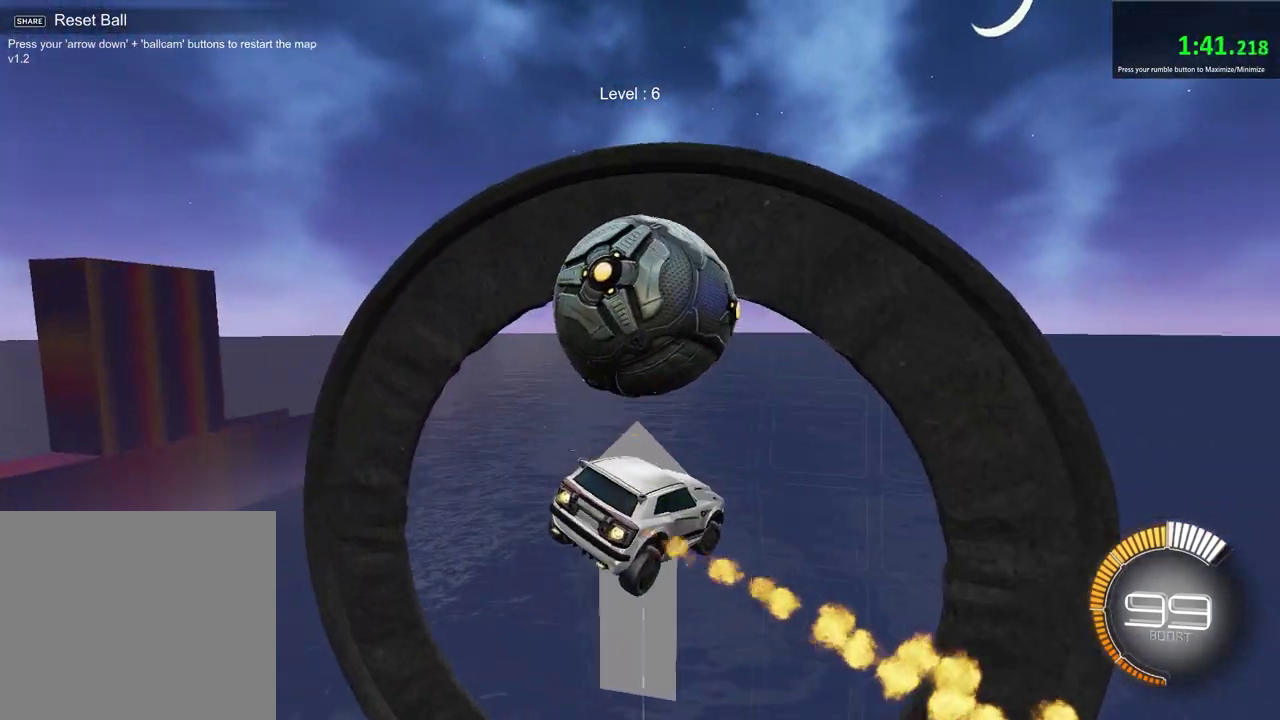
{"dt_ms": 600, "buttons": [], "left_stick": "center", "right_stick": "center", "events": [[17, "left_stick", "down"], [83, "left_stick", "center"], [217, "left_stick", "down-left"], [333, "left_stick", "up-right"], [467, "left_stick", "left"], [567, "left_stick", "center"]]}
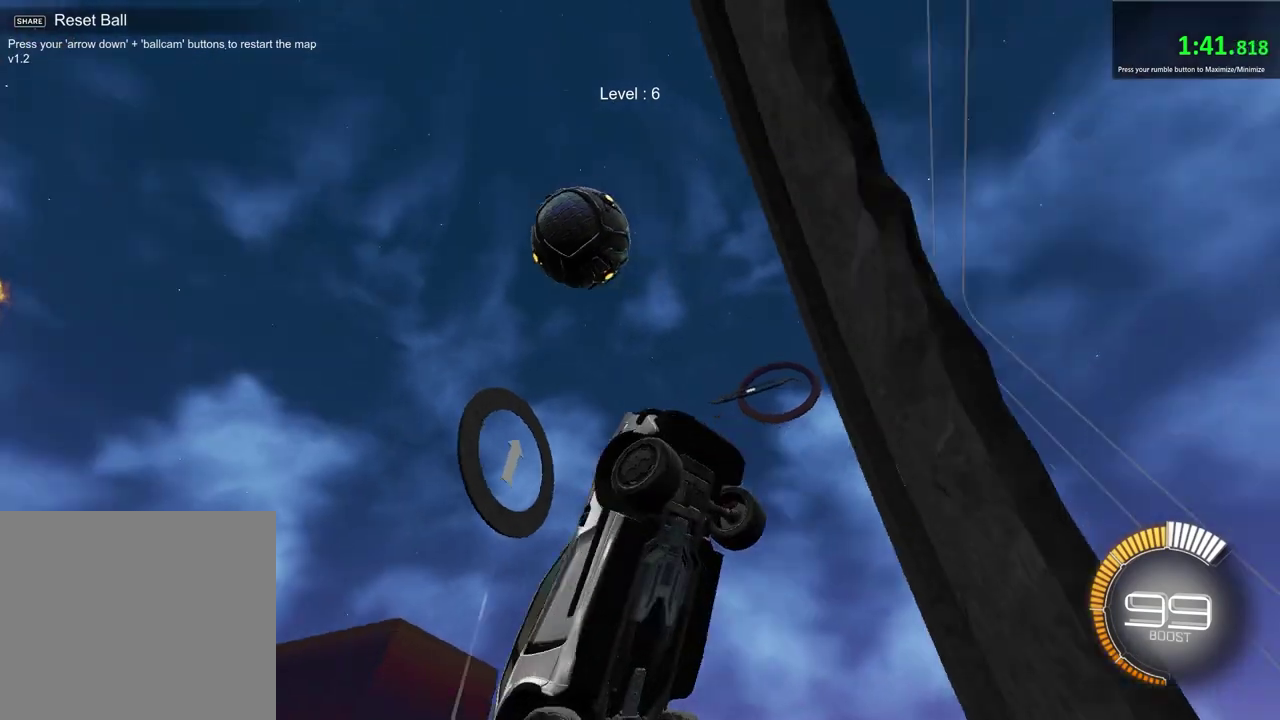
{"dt_ms": 400, "buttons": ["SQUARE"], "left_stick": "center", "right_stick": "center", "events": [[117, "SQUARE", "down"], [150, "left_stick", "down-left"], [200, "left_stick", "left"], [367, "left_stick", "center"]]}
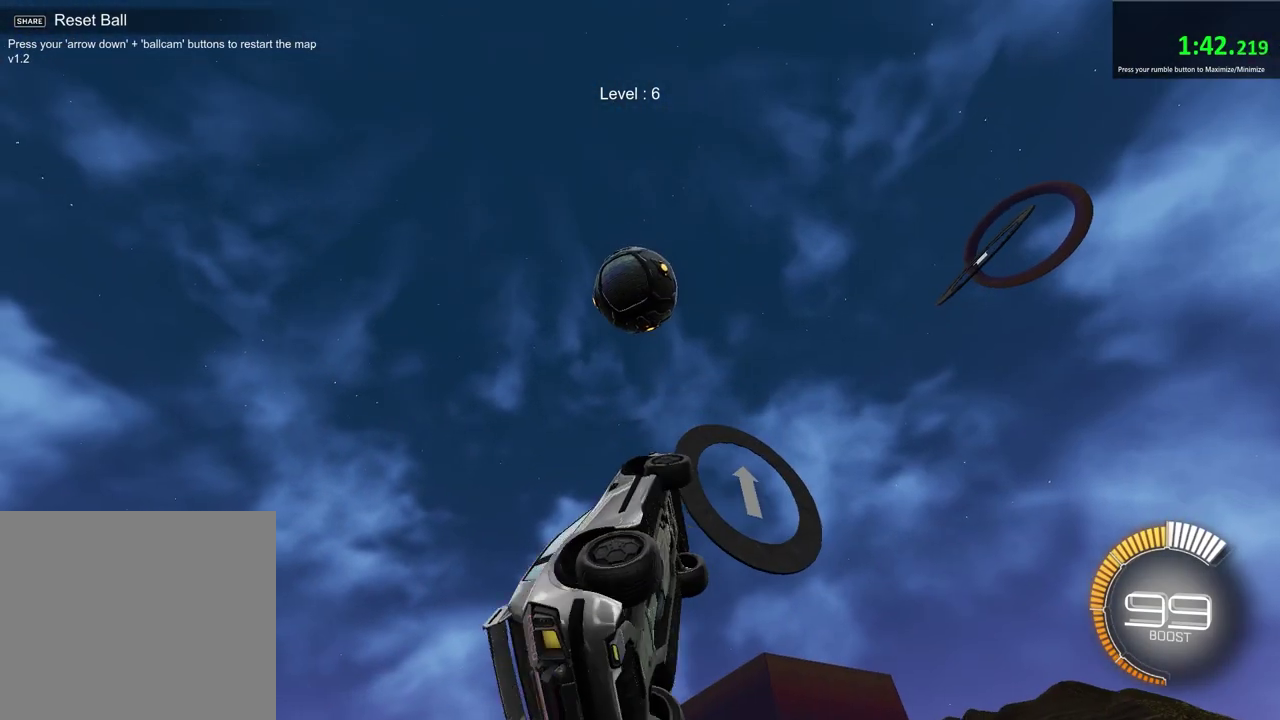
{"dt_ms": 300, "buttons": ["SQUARE"], "left_stick": "down", "right_stick": "center", "events": [[83, "left_stick", "down-right"], [167, "left_stick", "center"], [300, "left_stick", "down"]]}
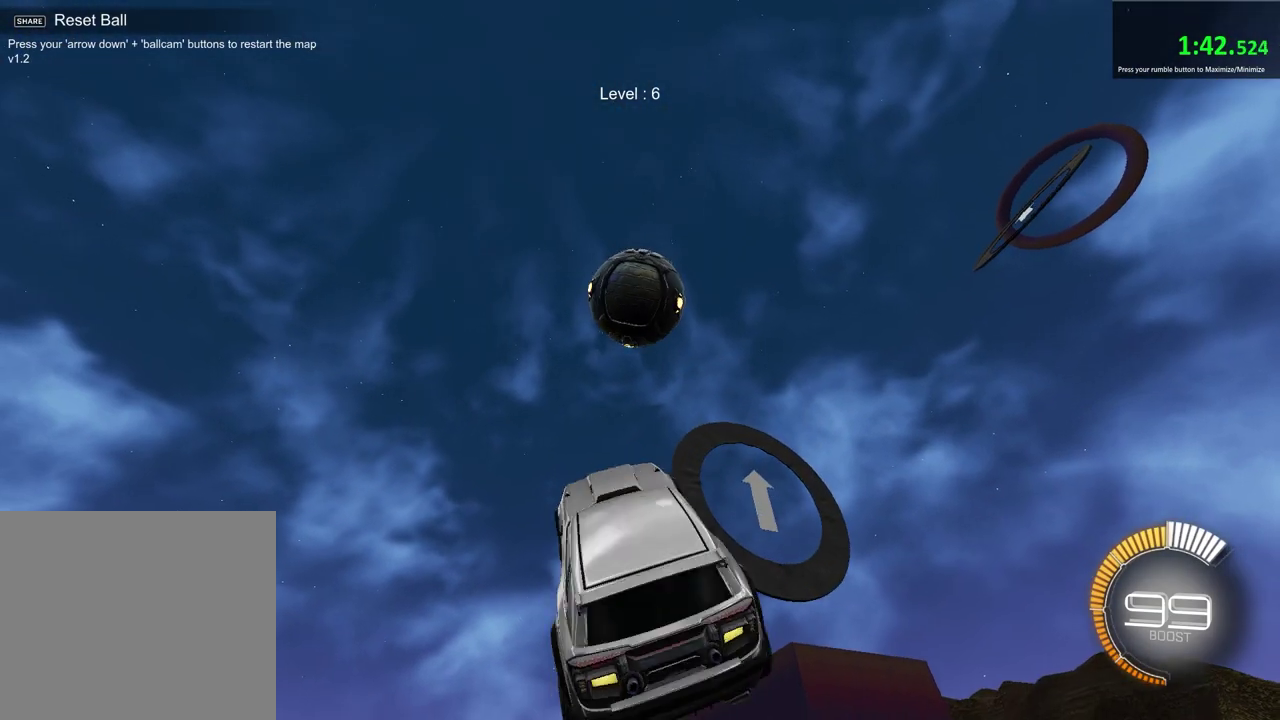
{"dt_ms": 700, "buttons": [], "left_stick": "up-left", "right_stick": "center", "events": [[100, "left_stick", "down-left"], [283, "left_stick", "up"], [383, "left_stick", "down-right"], [450, "left_stick", "up-left"], [500, "SQUARE", "up"], [533, "left_stick", "down-right"], [667, "left_stick", "up-left"]]}
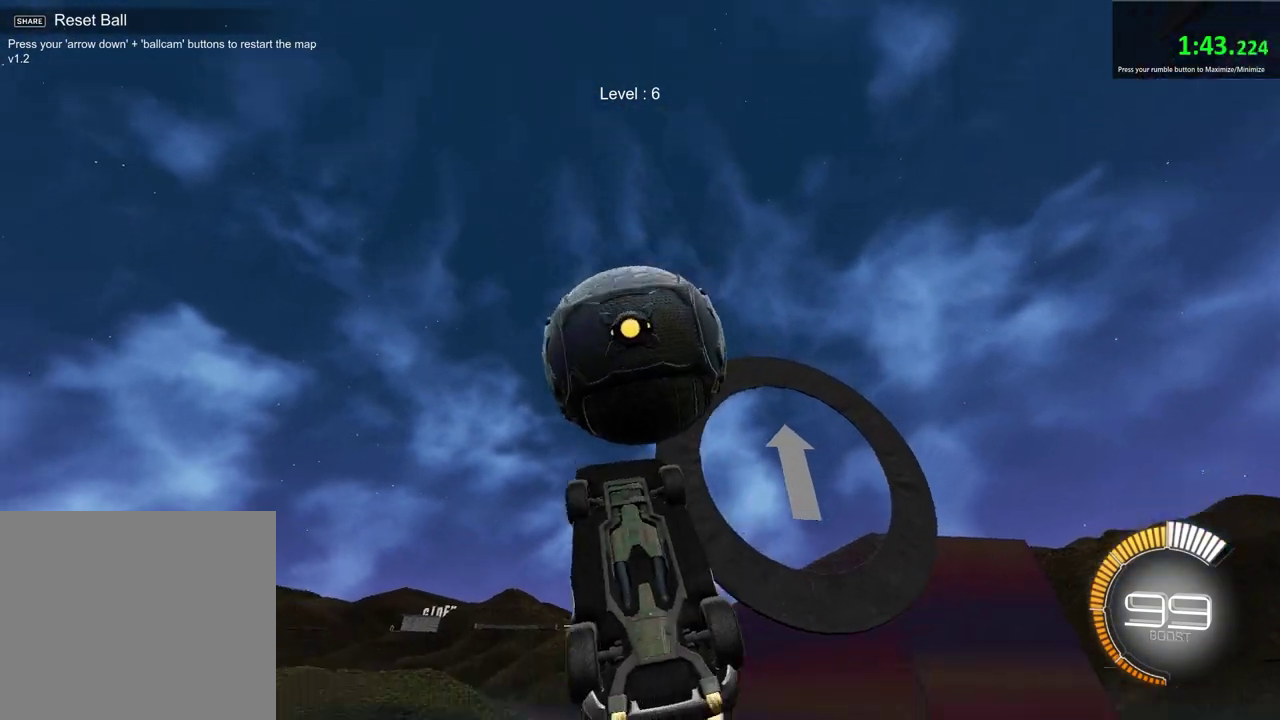
{"dt_ms": 700, "buttons": [], "left_stick": "down-right", "right_stick": "center", "events": [[117, "SQUARE", "down"], [167, "left_stick", "down-left"], [250, "SQUARE", "up"], [350, "SQUARE", "down"], [450, "left_stick", "center"], [533, "left_stick", "up"], [567, "SQUARE", "up"], [617, "left_stick", "down-right"]]}
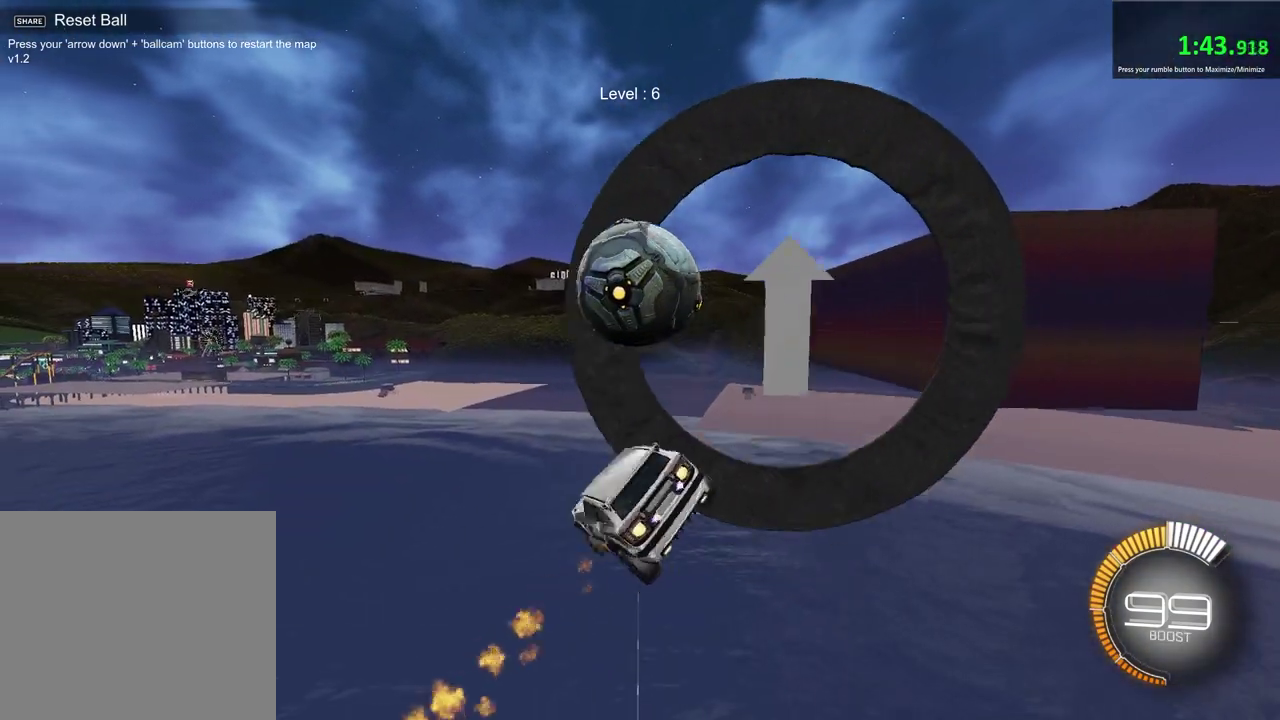
{"dt_ms": 300, "buttons": [], "left_stick": "center", "right_stick": "center", "events": [[167, "left_stick", "center"]]}
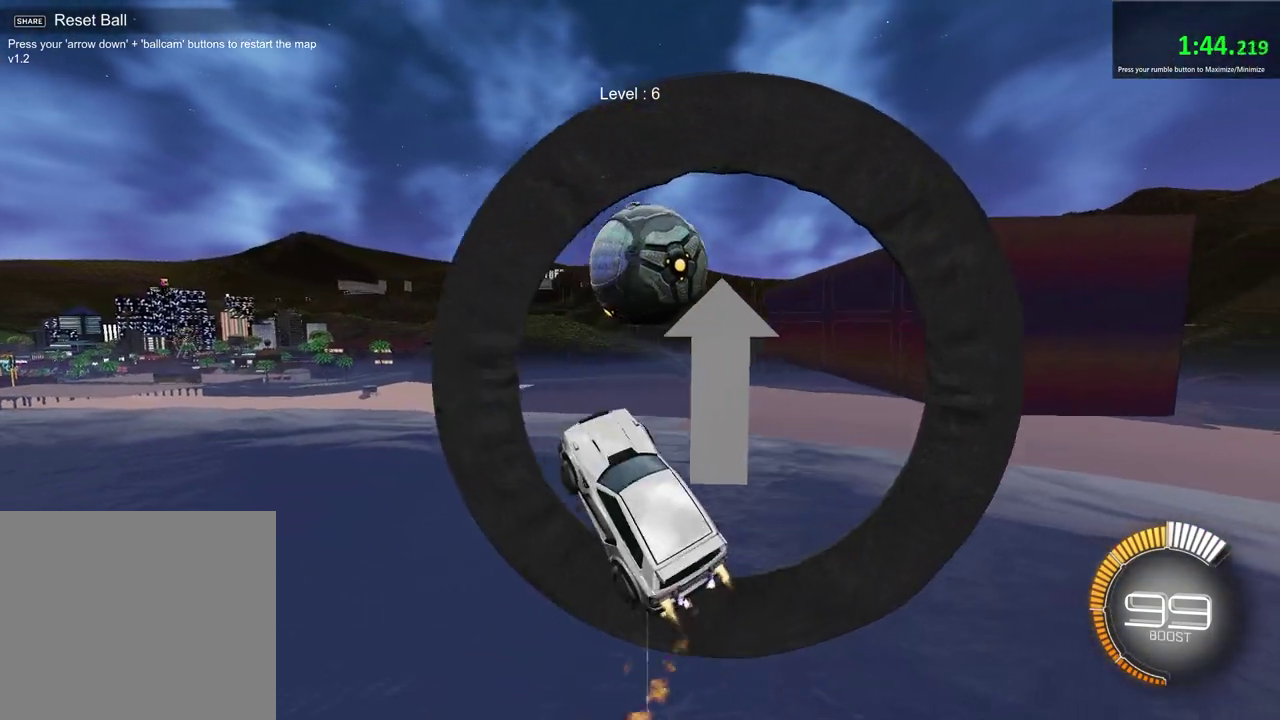
{"dt_ms": 700, "buttons": ["SQUARE"], "left_stick": "up-left", "right_stick": "center", "events": [[383, "SQUARE", "down"], [383, "left_stick", "left"], [467, "left_stick", "center"], [550, "left_stick", "left"], [700, "left_stick", "up-left"]]}
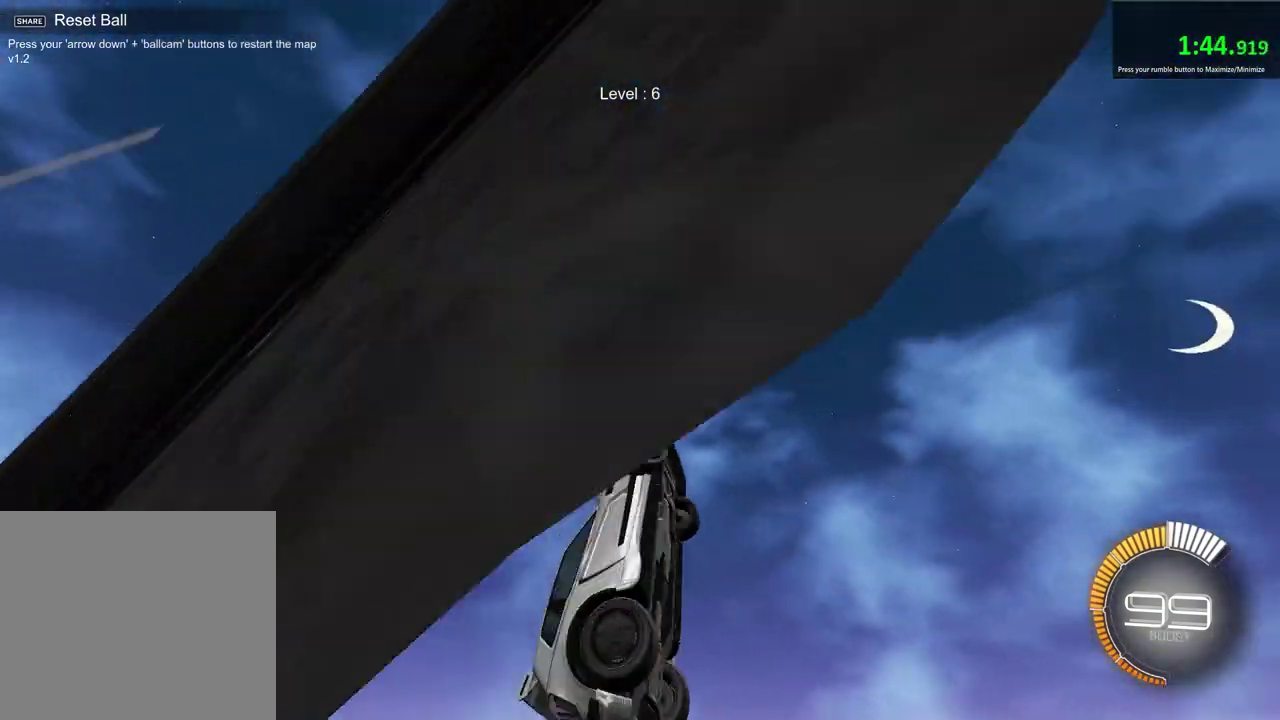
{"dt_ms": 300, "buttons": [], "left_stick": "right", "right_stick": "center", "events": [[117, "left_stick", "center"], [233, "left_stick", "up-right"], [250, "SQUARE", "up"], [283, "left_stick", "right"]]}
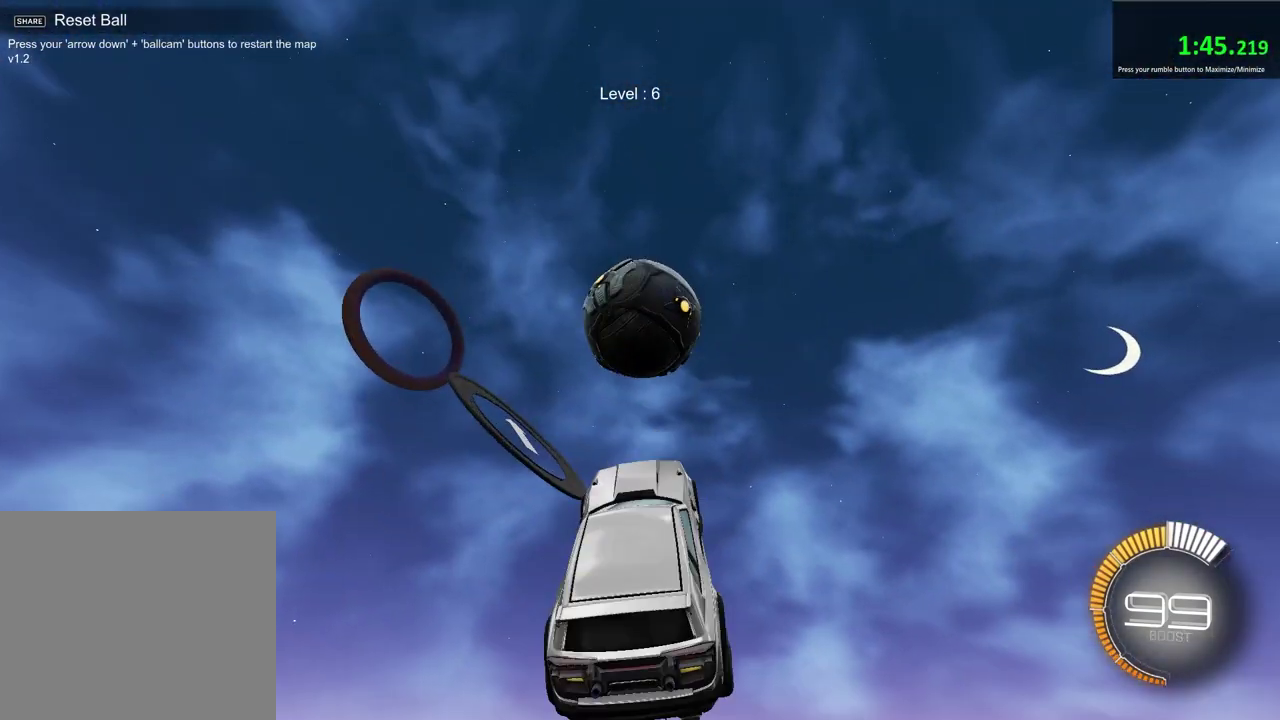
{"dt_ms": 400, "buttons": [], "left_stick": "center", "right_stick": "center", "events": [[167, "left_stick", "center"], [217, "left_stick", "up-left"], [317, "left_stick", "center"]]}
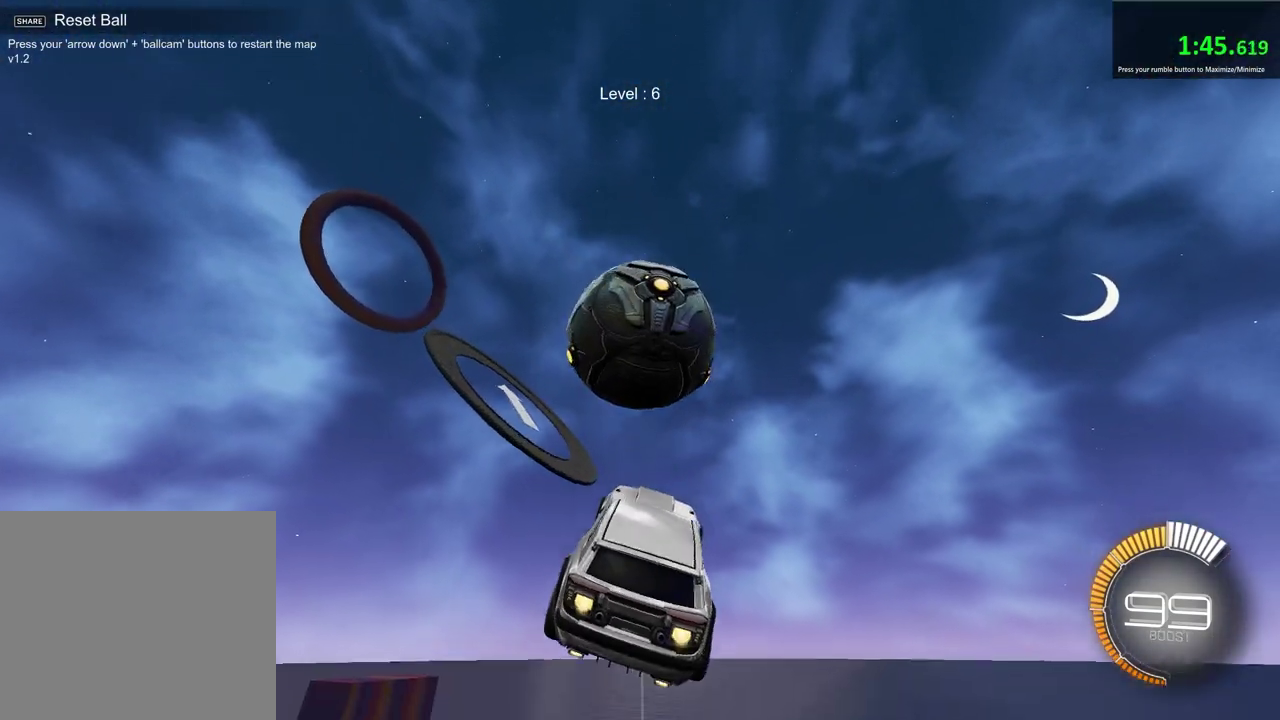
{"dt_ms": 600, "buttons": [], "left_stick": "down-left", "right_stick": "center", "events": [[133, "left_stick", "up-right"], [300, "left_stick", "center"], [367, "left_stick", "down"], [417, "left_stick", "down-left"]]}
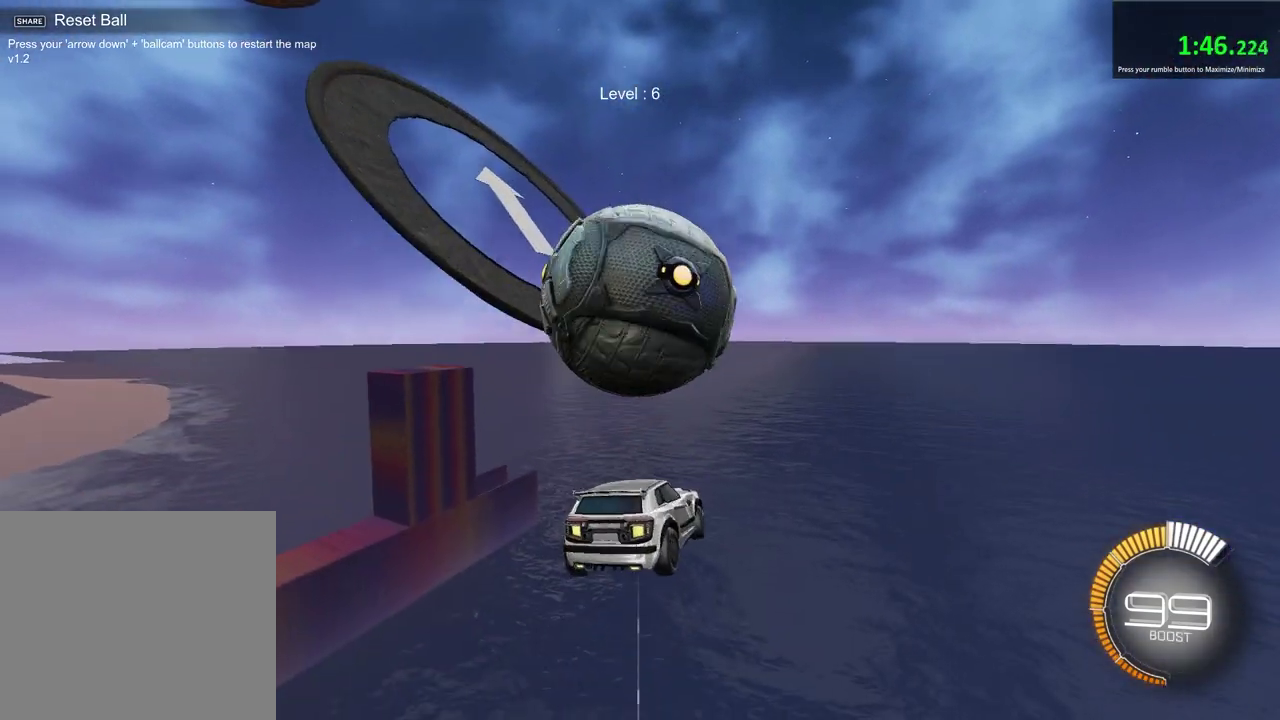
{"dt_ms": 300, "buttons": ["SQUARE"], "left_stick": "center", "right_stick": "center", "events": [[17, "left_stick", "down"], [67, "left_stick", "center"], [250, "SQUARE", "down"]]}
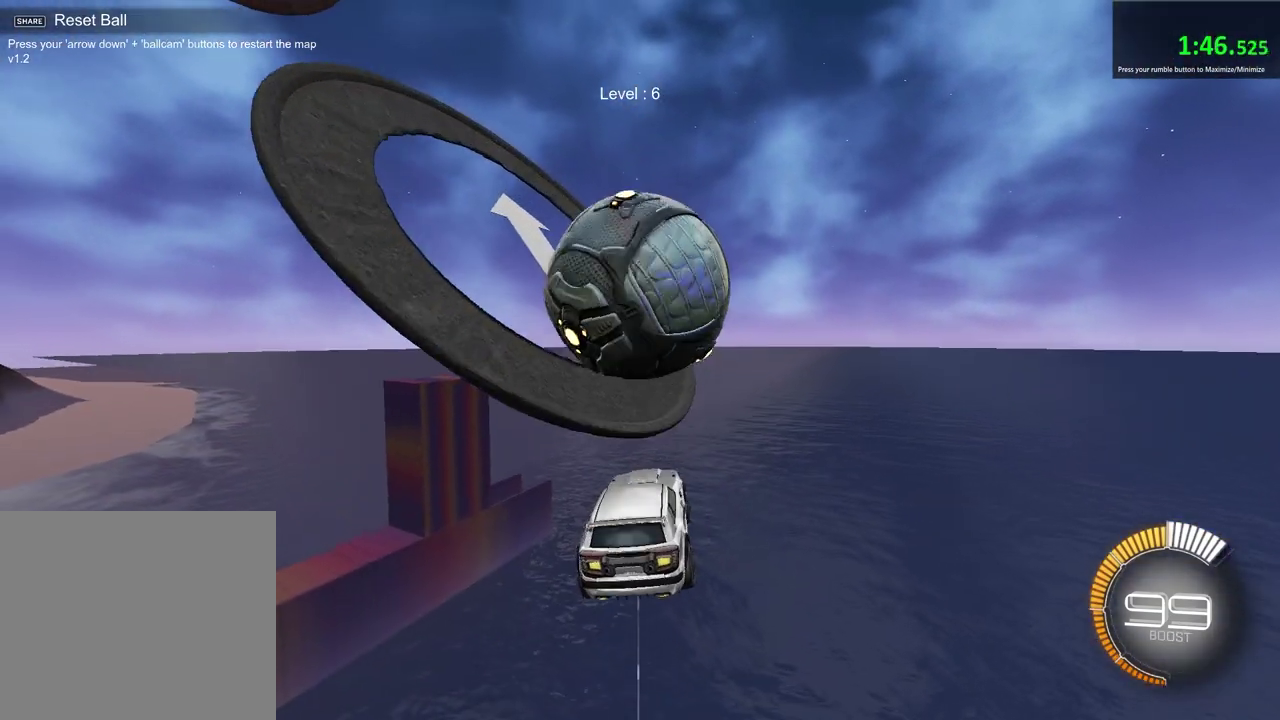
{"dt_ms": 700, "buttons": [], "left_stick": "left", "right_stick": "center", "events": [[100, "SQUARE", "up"], [600, "left_stick", "left"]]}